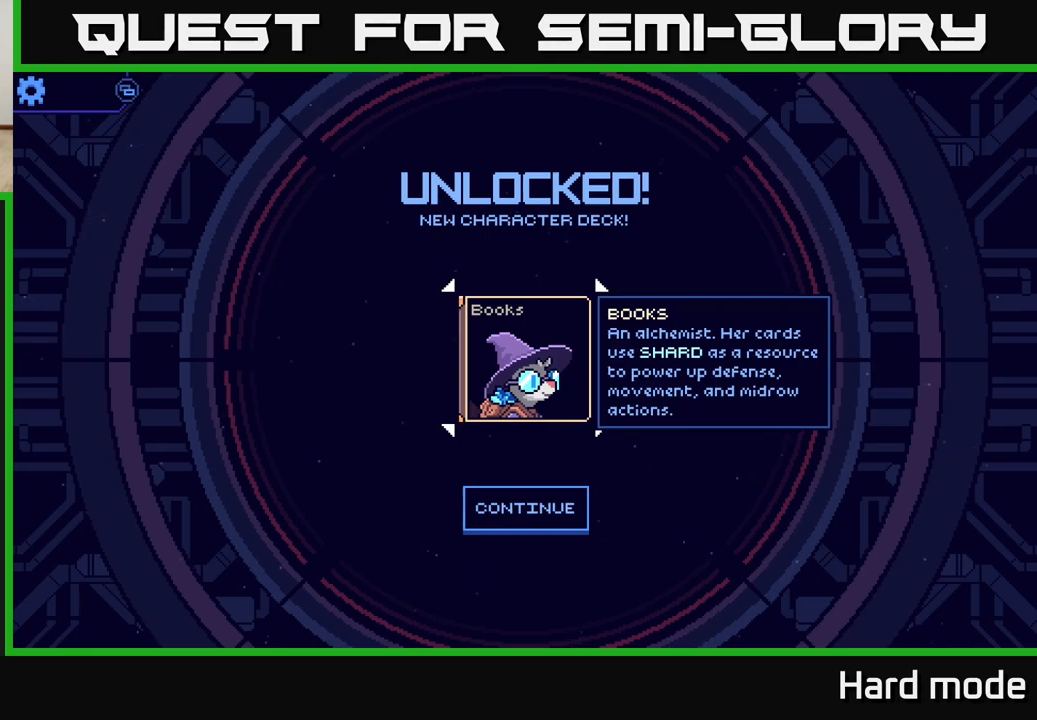
Gameplay with a controller (Xbox layout); each line is a JSON object with the inputs held at the frame after it. "events" lists button and stick changes between this image and that frame as [ms after this image, input, new state], when the widget could be followed in between. Not read: right_stick.
{"buttons": [], "left_stick": "down", "events": [[400, "left_stick", "down"]]}
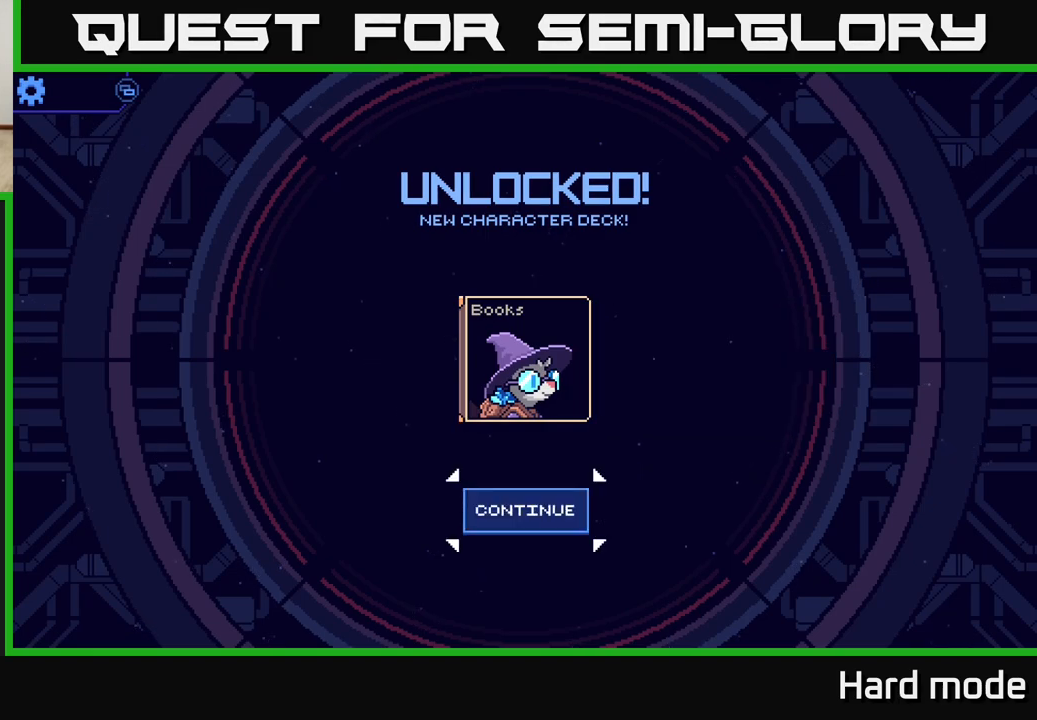
{"buttons": [], "left_stick": "center", "events": [[33, "A", "down"], [67, "left_stick", "center"], [133, "A", "up"]]}
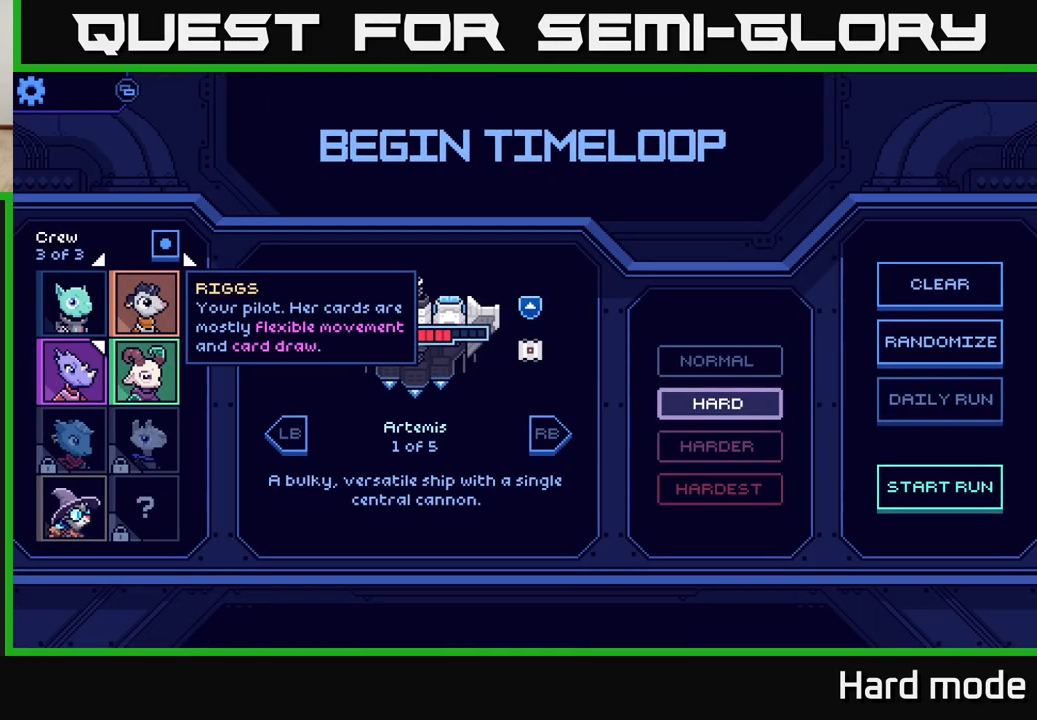
{"buttons": [], "left_stick": "center", "events": []}
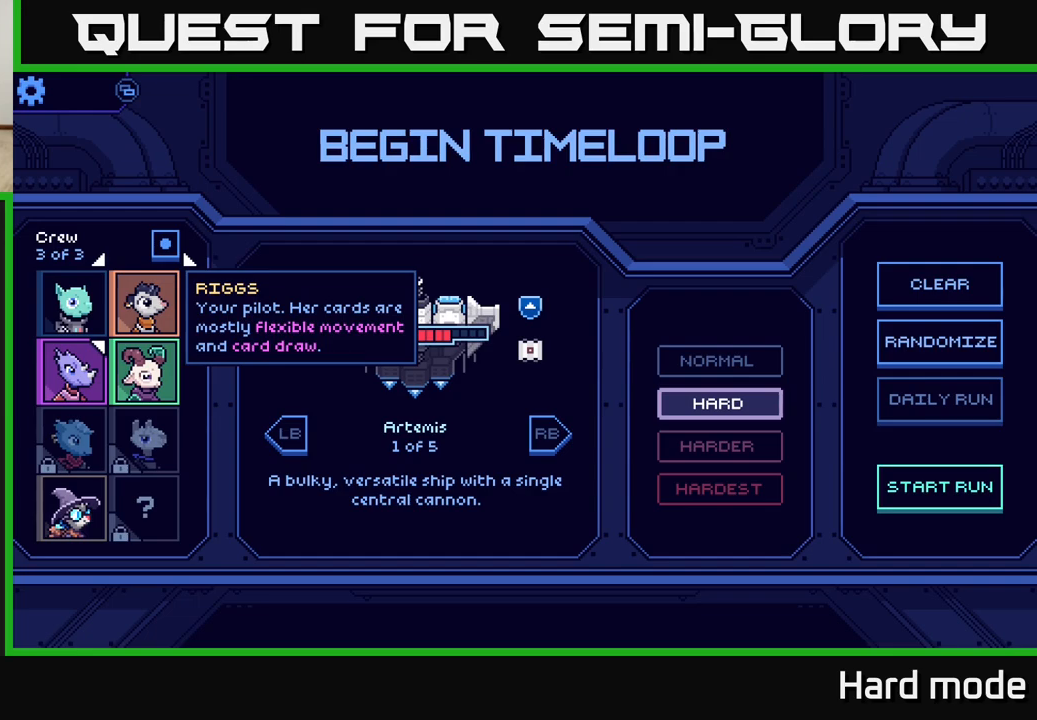
{"buttons": [], "left_stick": "center", "events": []}
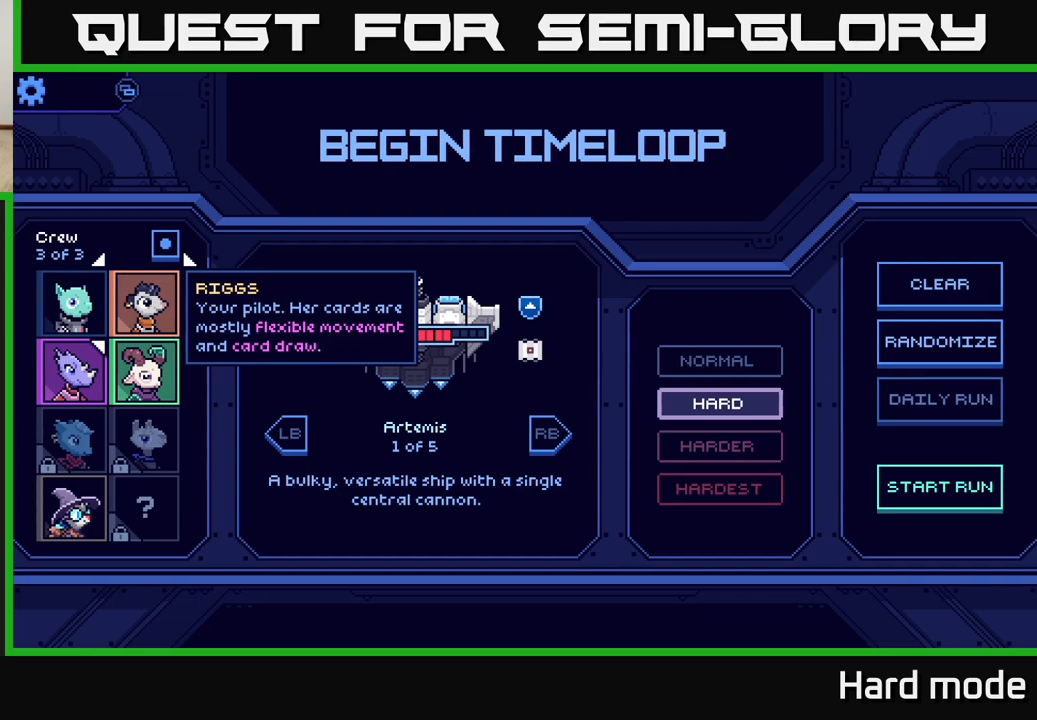
{"buttons": [], "left_stick": "center", "events": [[133, "left_stick", "down"], [383, "left_stick", "center"]]}
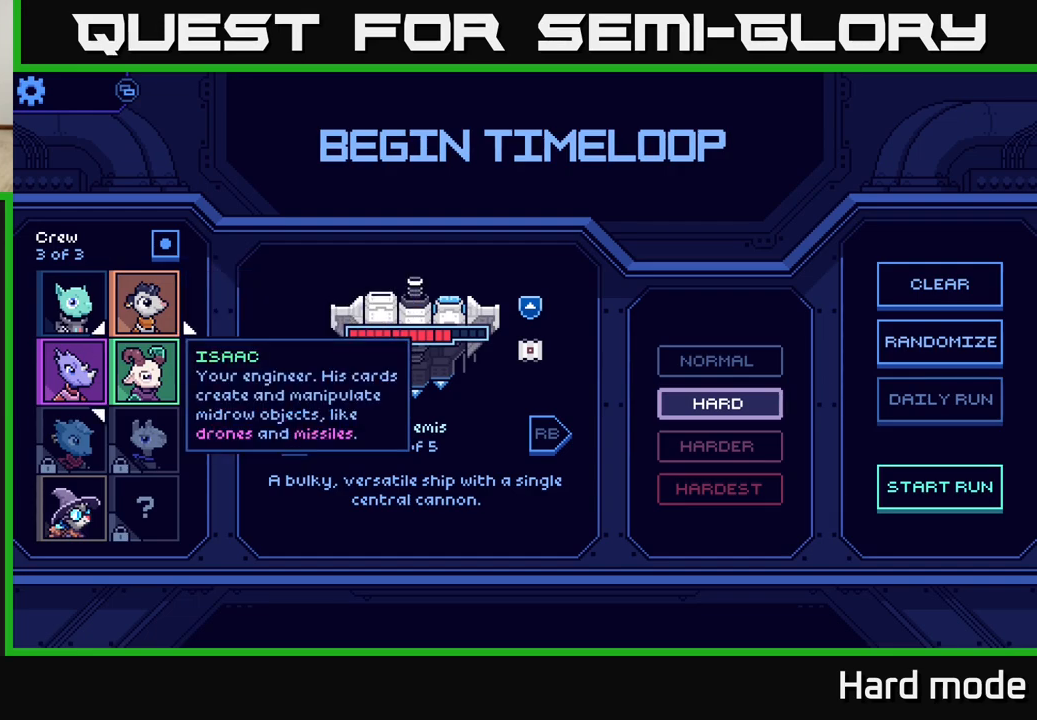
{"buttons": [], "left_stick": "center", "events": []}
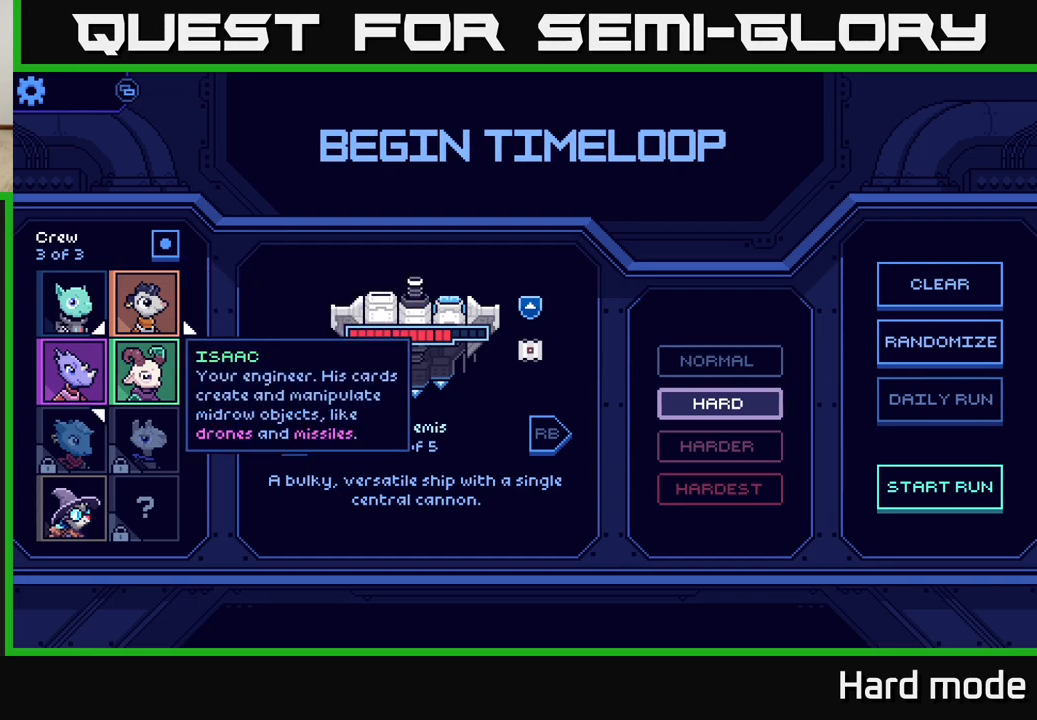
{"buttons": [], "left_stick": "center", "events": []}
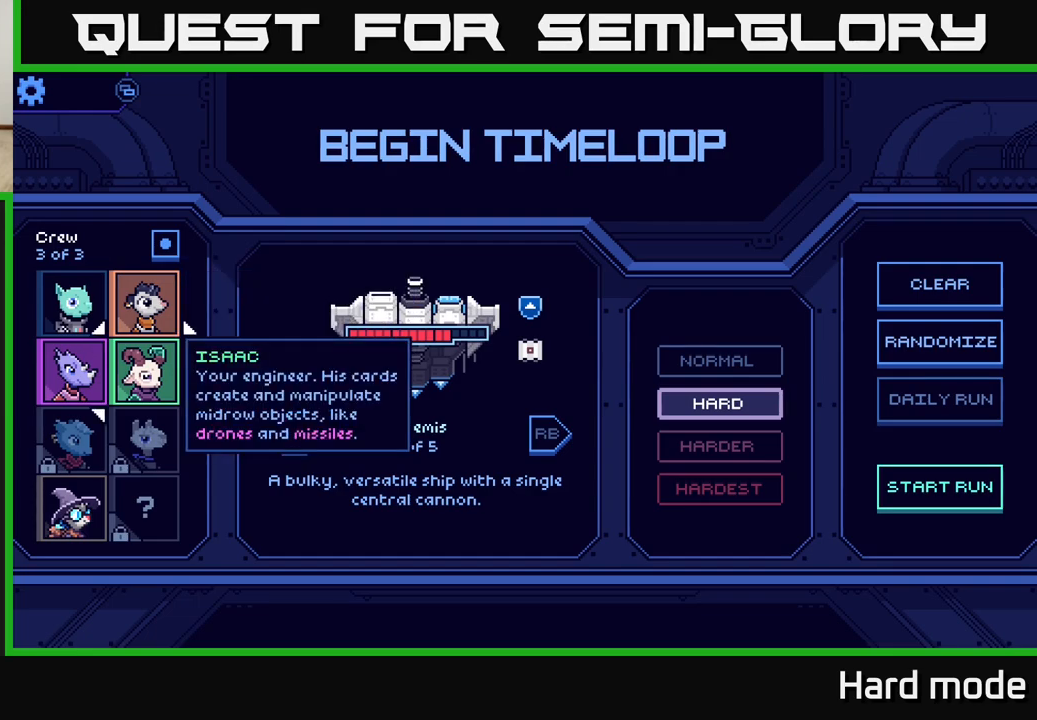
{"buttons": [], "left_stick": "center", "events": []}
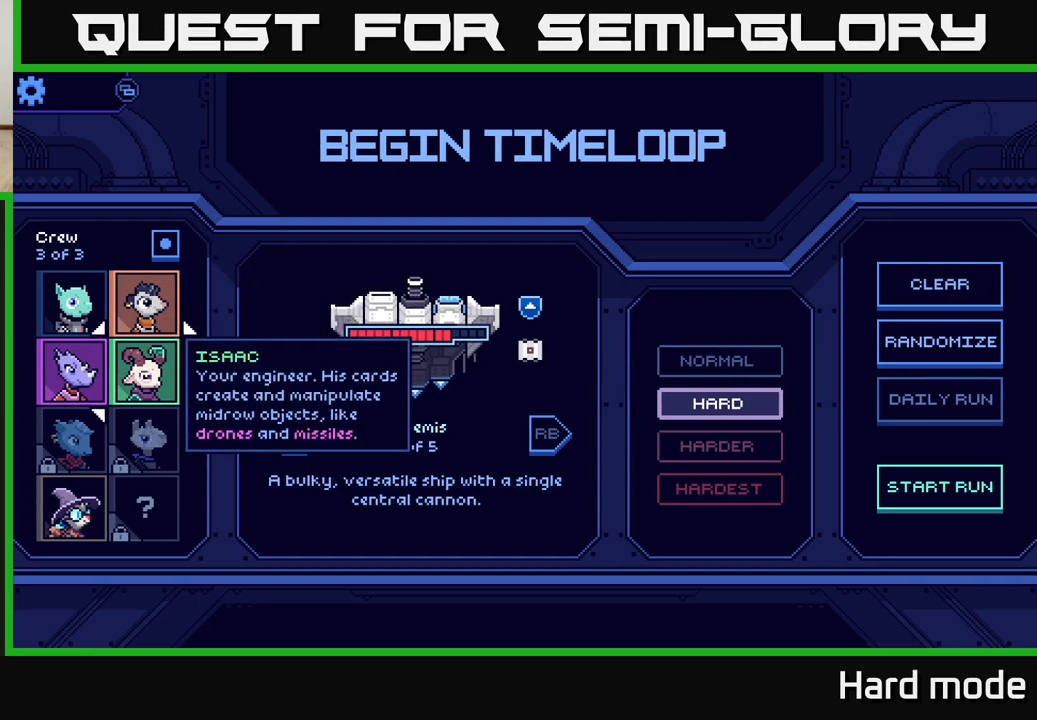
{"buttons": [], "left_stick": "center", "events": []}
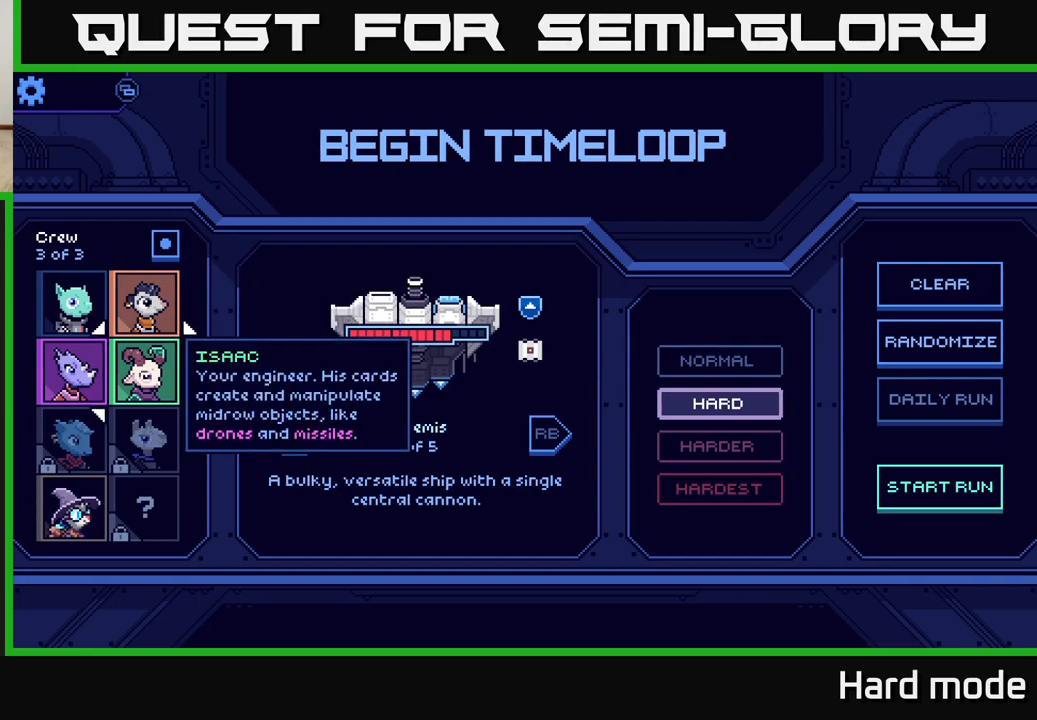
{"buttons": [], "left_stick": "center", "events": []}
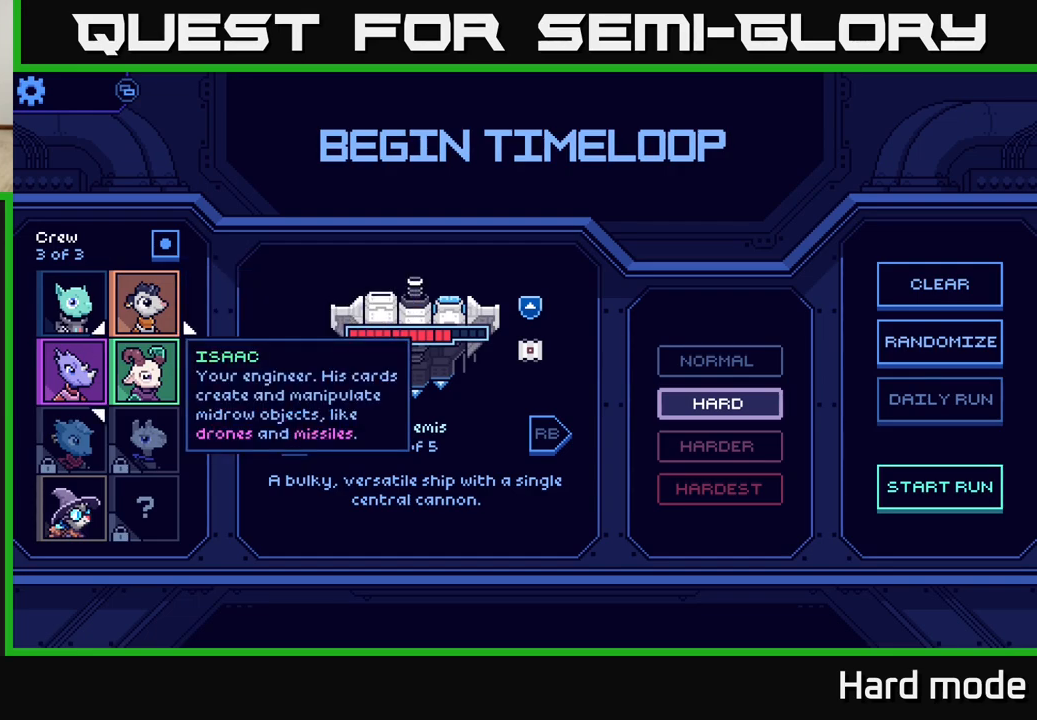
{"buttons": [], "left_stick": "center", "events": []}
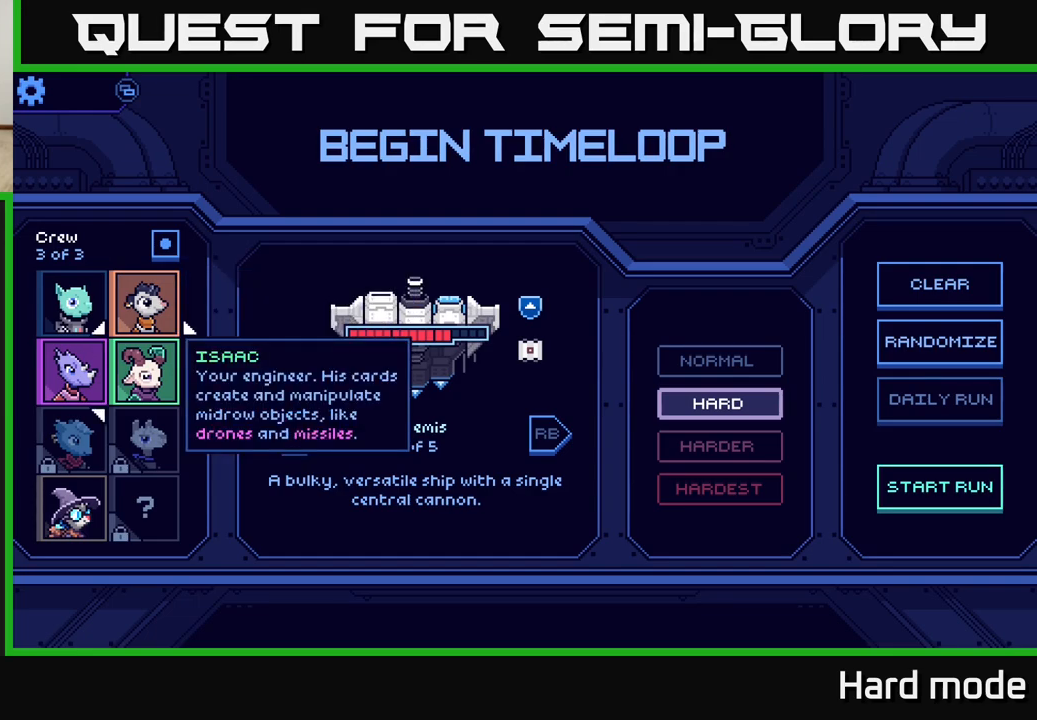
{"buttons": [], "left_stick": "center", "events": [[267, "left_stick", "down"], [450, "left_stick", "center"]]}
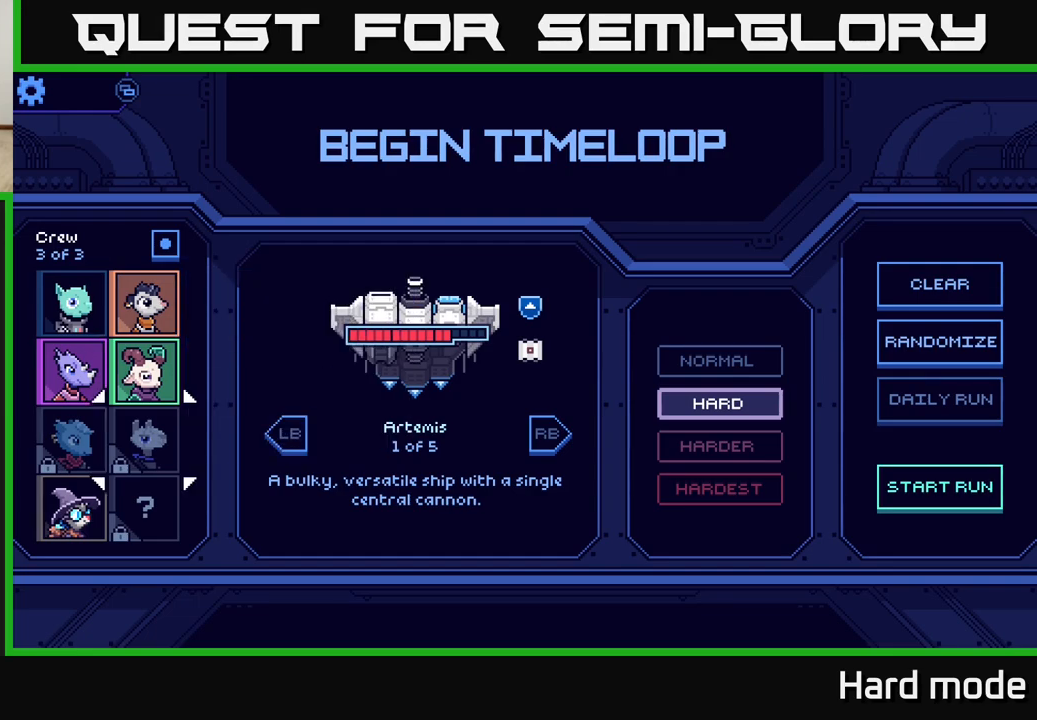
{"buttons": [], "left_stick": "center", "events": [[50, "left_stick", "down"], [217, "left_stick", "center"]]}
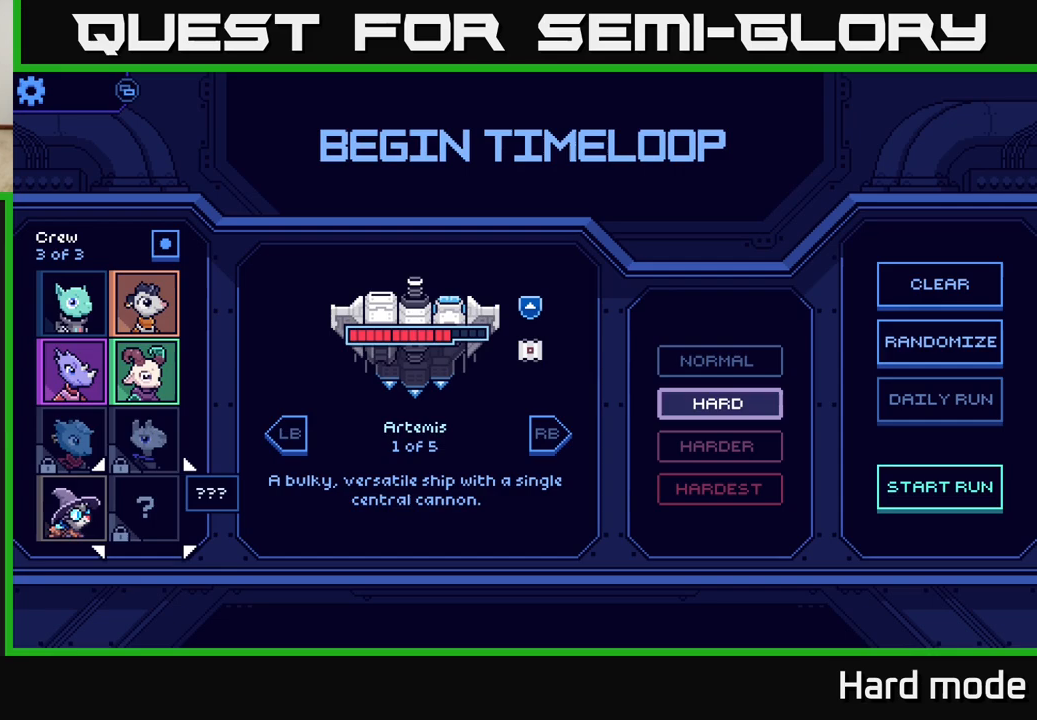
{"buttons": [], "left_stick": "center", "events": []}
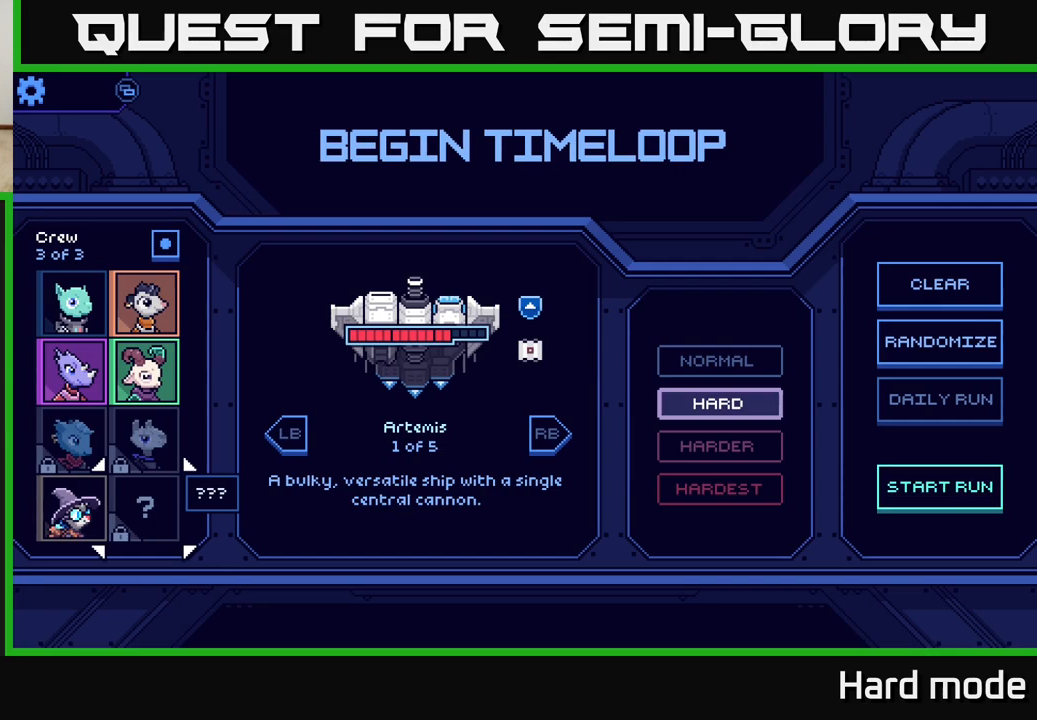
{"buttons": [], "left_stick": "left", "events": [[383, "left_stick", "left"]]}
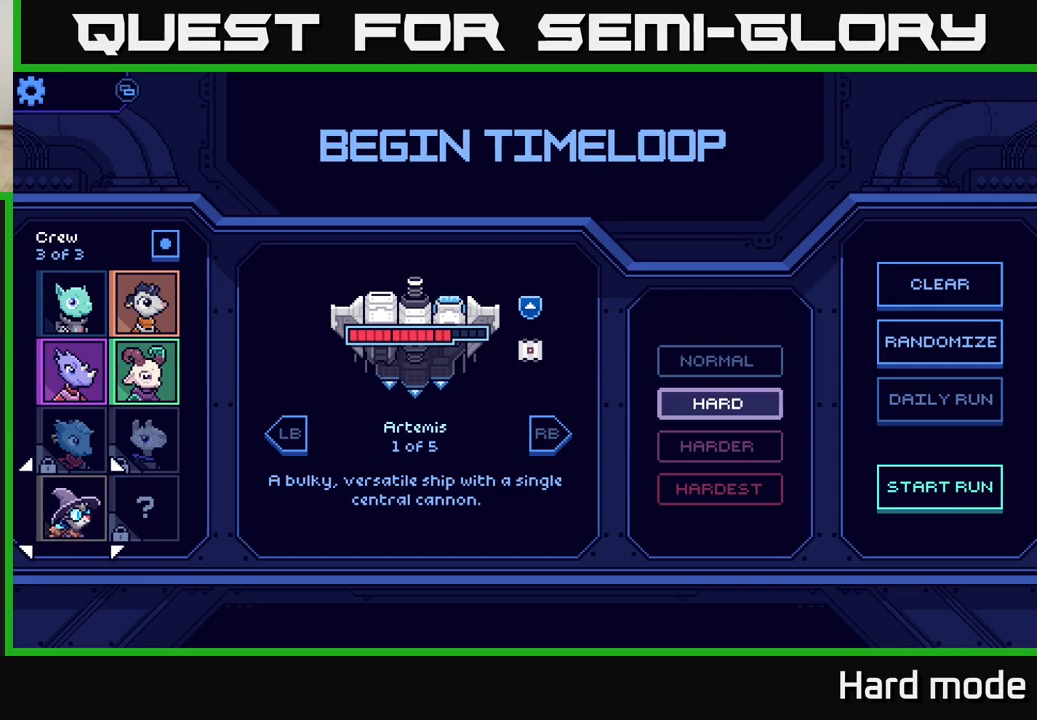
{"buttons": [], "left_stick": "up", "events": [[50, "left_stick", "center"], [500, "left_stick", "up"]]}
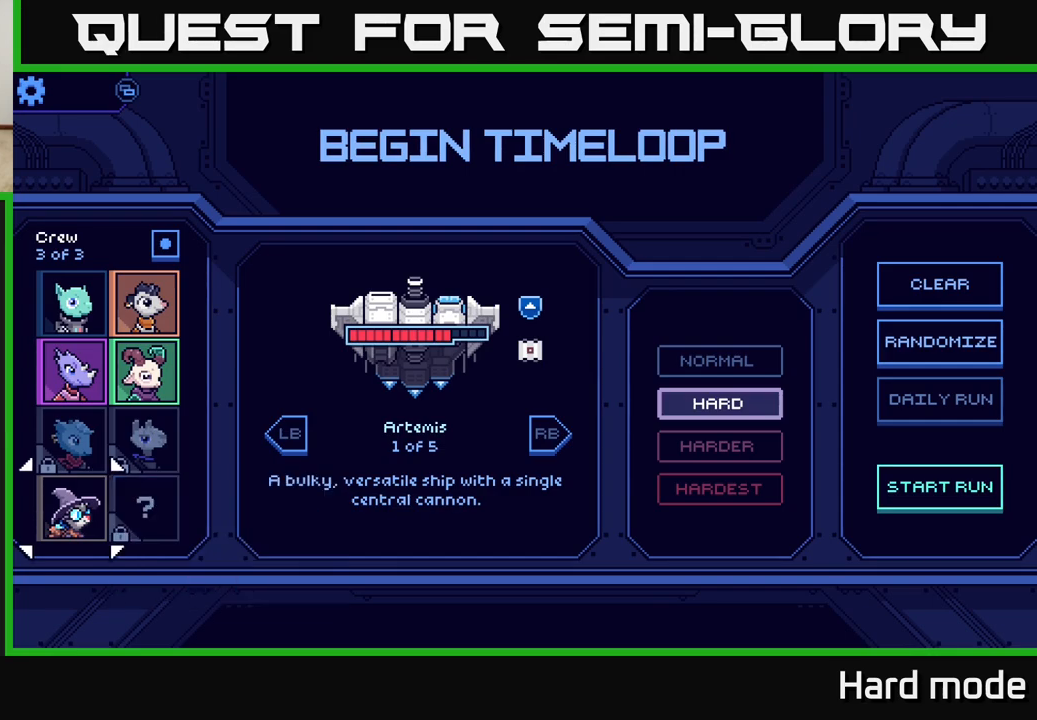
{"buttons": [], "left_stick": "center", "events": [[133, "left_stick", "center"], [250, "left_stick", "up-left"], [400, "left_stick", "center"]]}
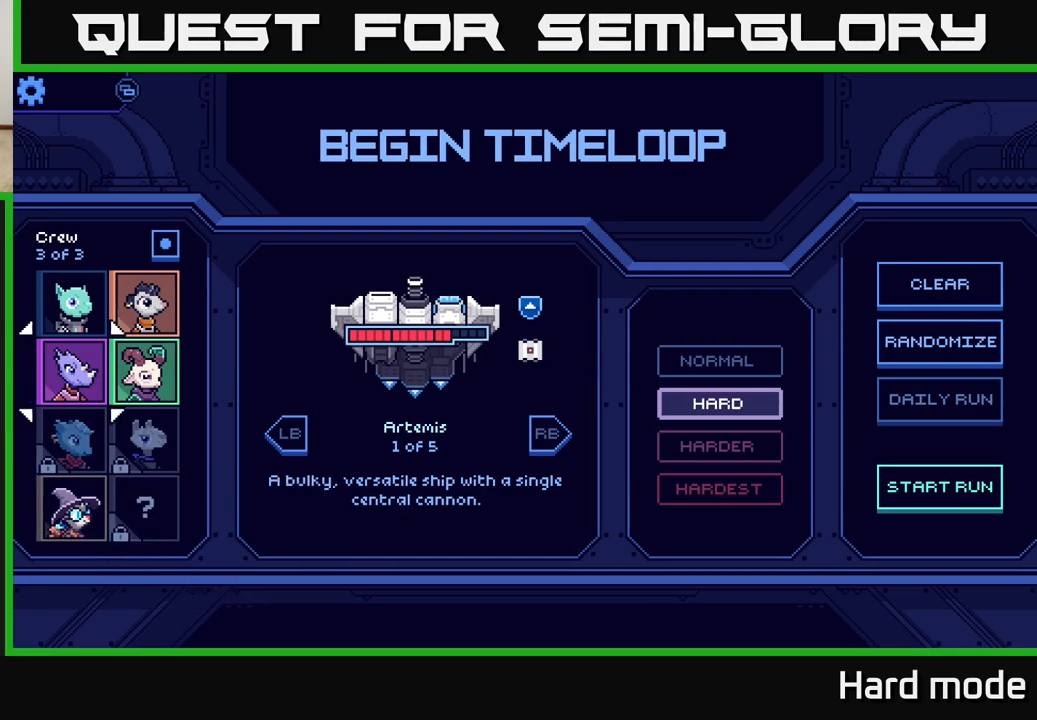
{"buttons": [], "left_stick": "right", "events": [[350, "left_stick", "right"]]}
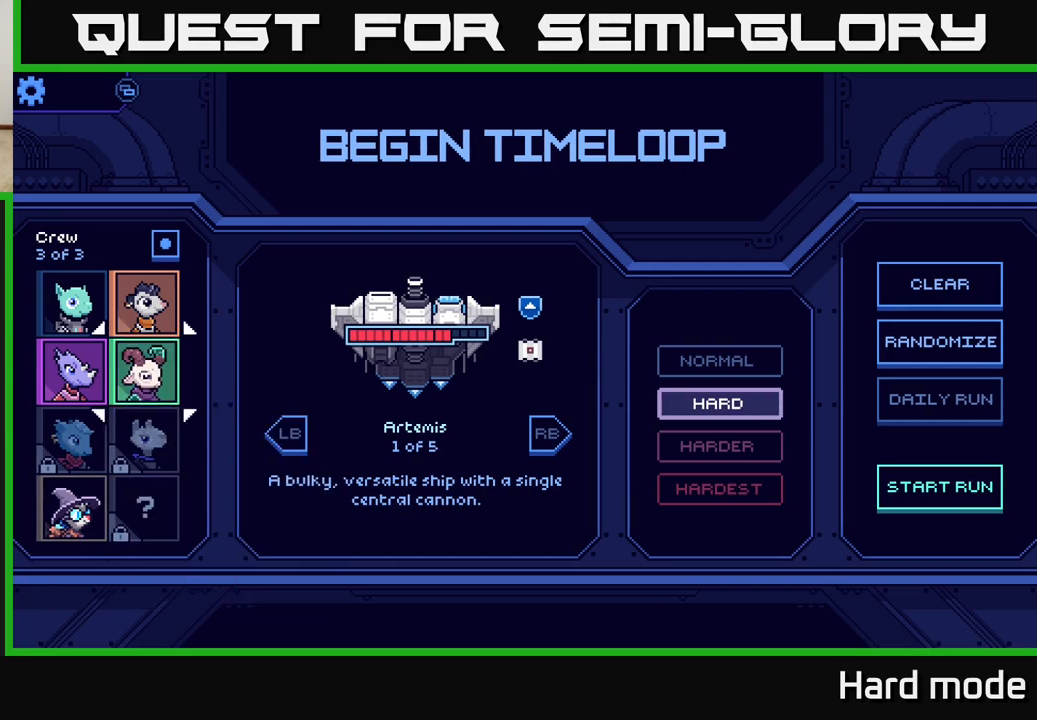
{"buttons": [], "left_stick": "center", "events": [[17, "left_stick", "center"], [317, "left_stick", "up"], [483, "left_stick", "center"]]}
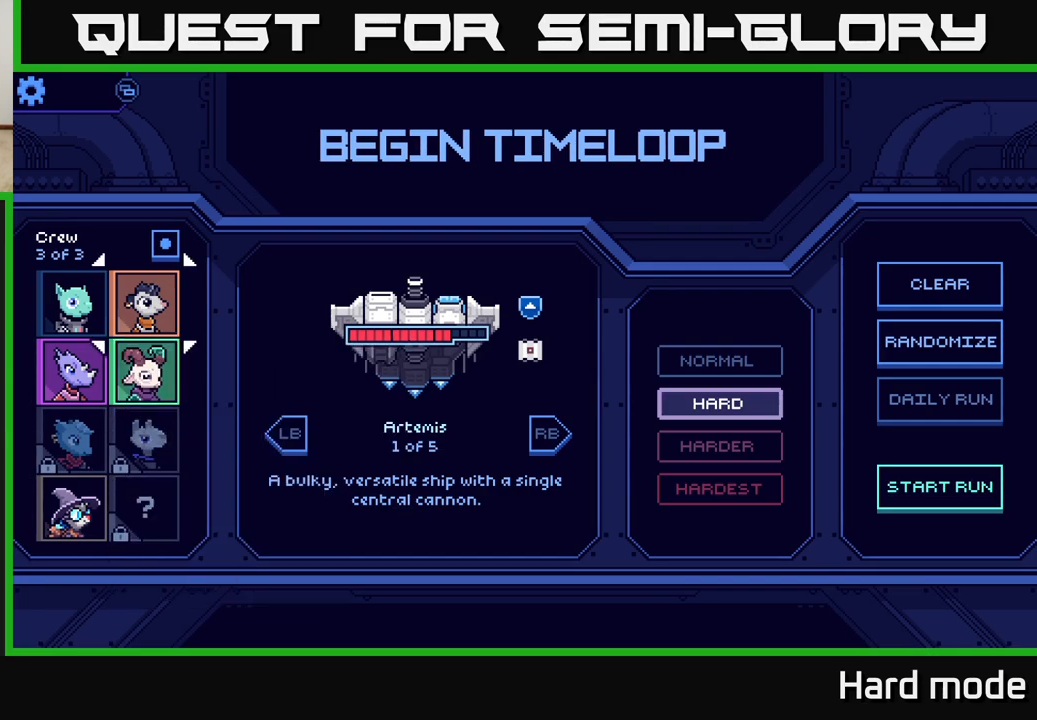
{"buttons": [], "left_stick": "center", "events": []}
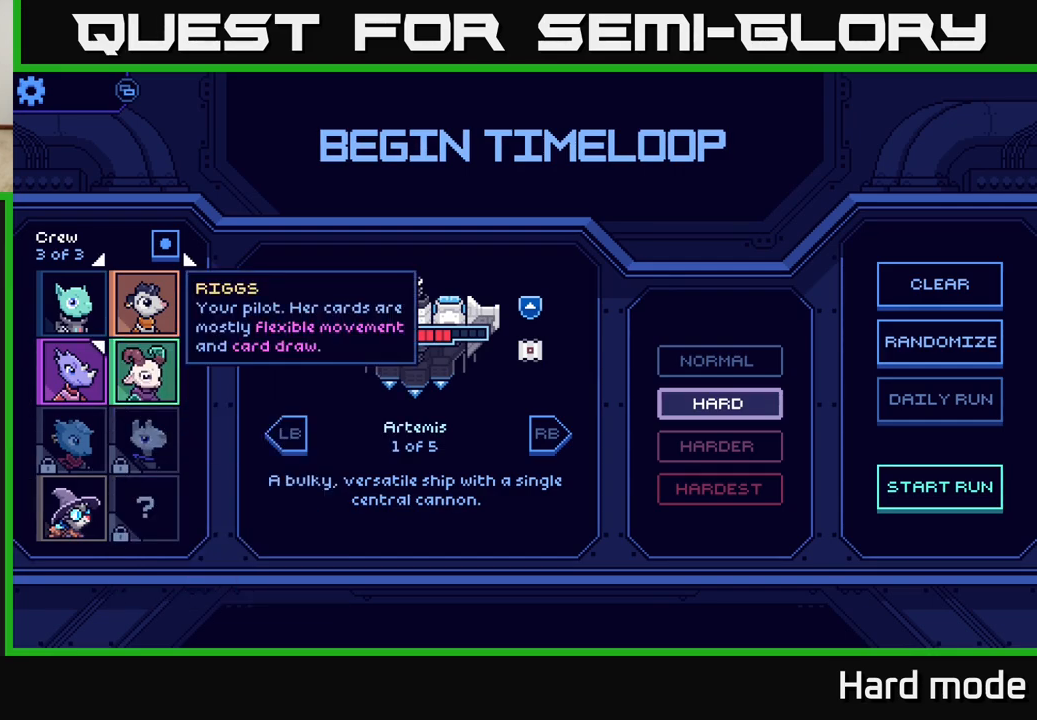
{"buttons": [], "left_stick": "center", "events": []}
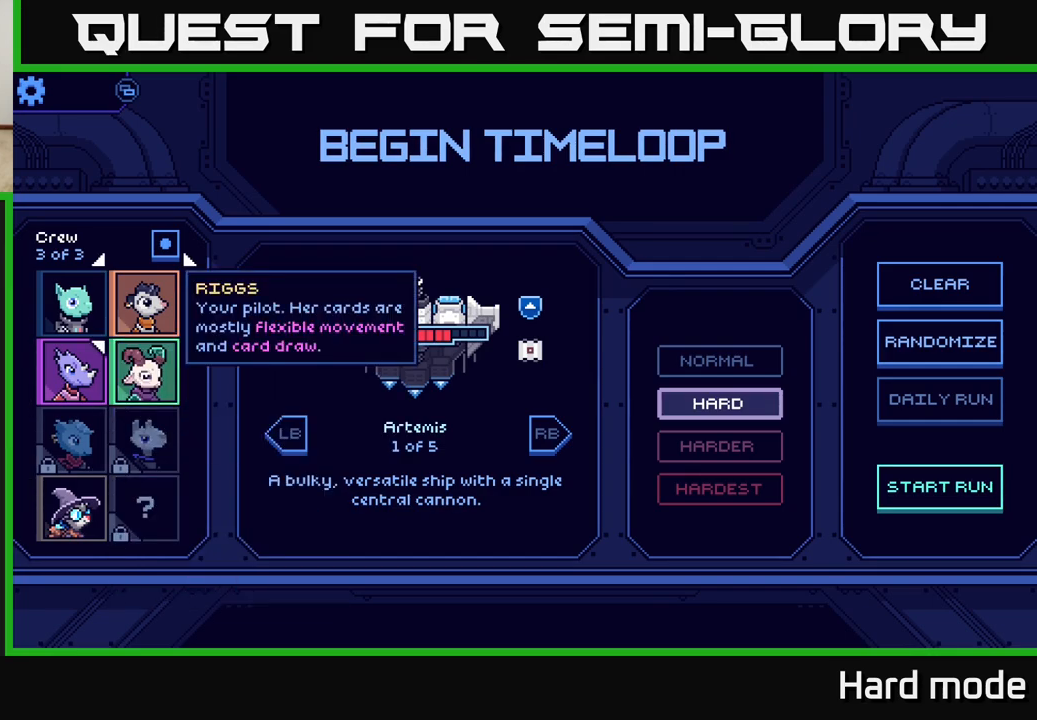
{"buttons": [], "left_stick": "center", "events": []}
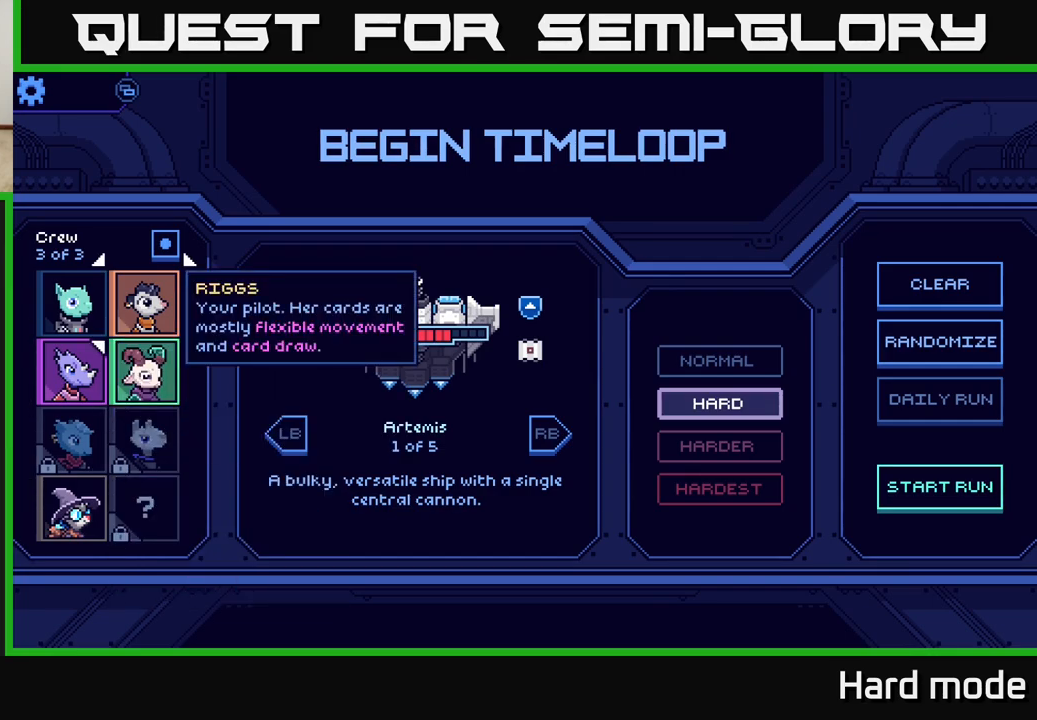
{"buttons": [], "left_stick": "left", "events": [[217, "left_stick", "down"], [417, "left_stick", "center"], [500, "left_stick", "left"]]}